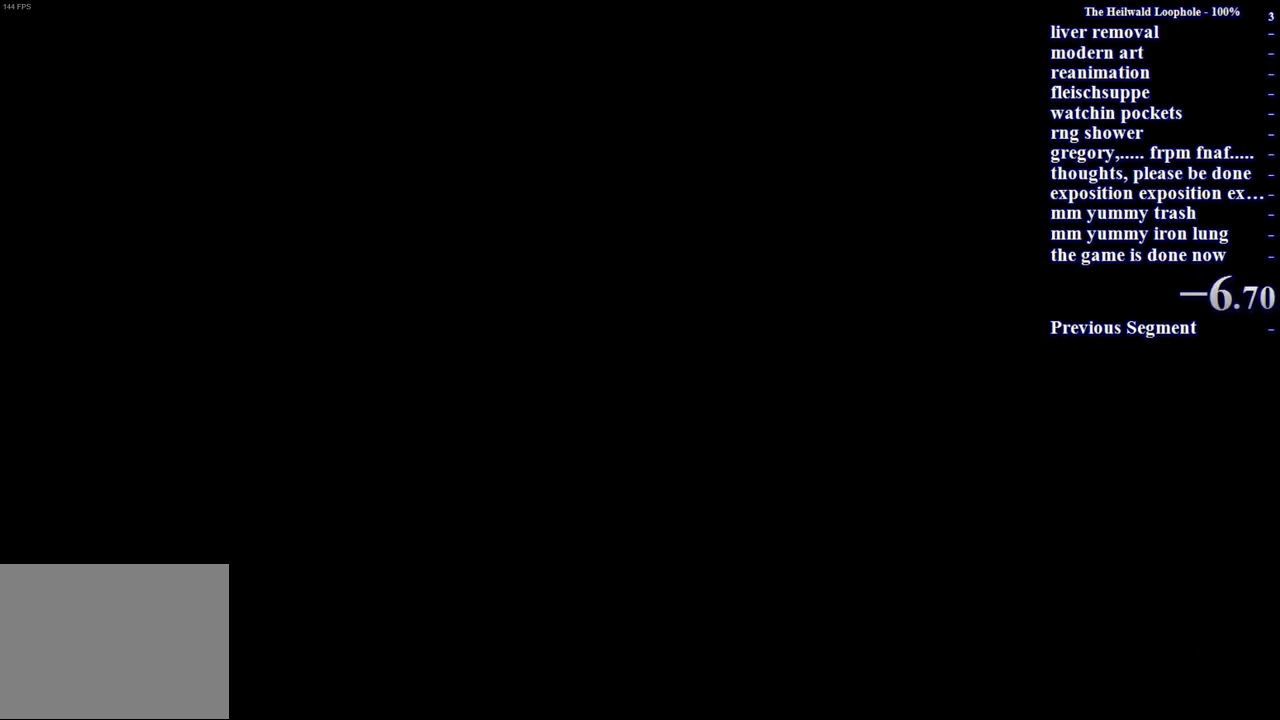
Gameplay with keyboard and mouse; each line is a JSON object with the keys and mouse buttons held at the frame after it. "events" lists presses ("down") and releases ("up") of "a", "ctrl", "d", "s", "shift", "space", "w", "mouse_left" and "mouse_right" between this image and that frame as [ms after this image, input, new state], when the widget could be followed in between. "mouse_left", "mouse_right" = the "left", "right" buttons of the "mouse" list. No other keys are recorded. Mouse movement is not recorded.
{"keys": ["a"], "mouse": [], "events": [[283, "a", "down"]]}
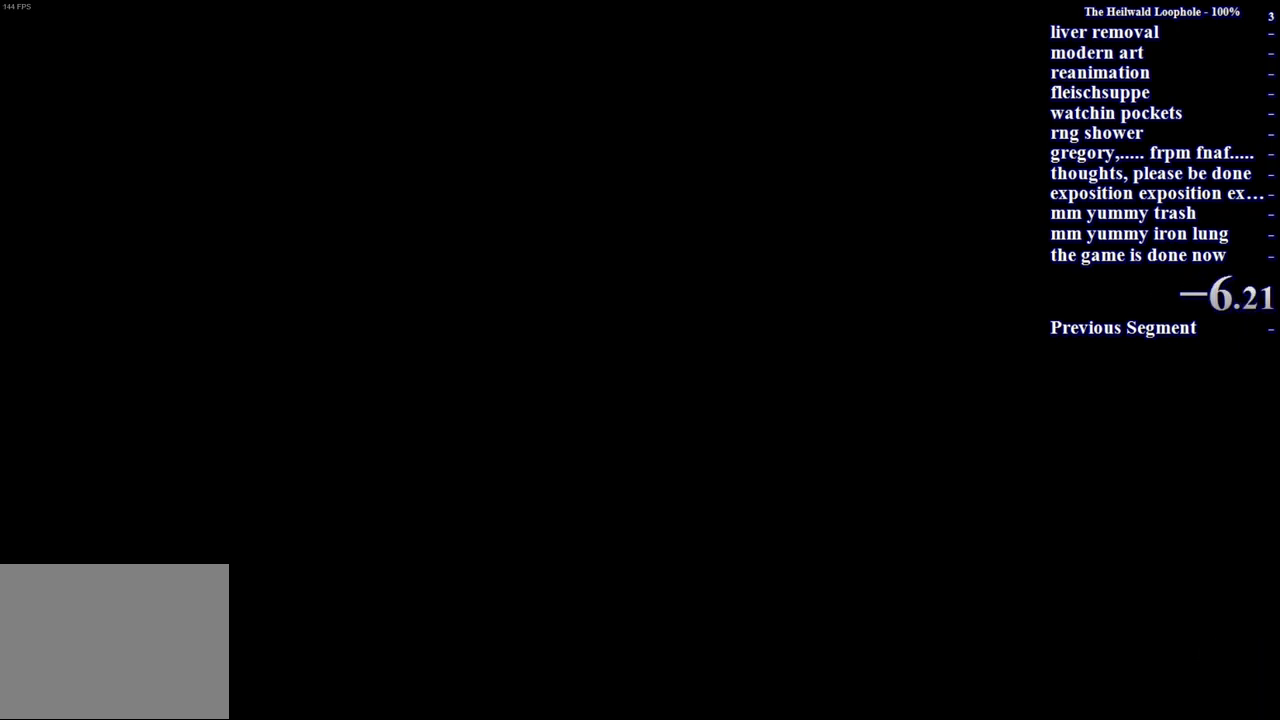
{"keys": ["d"], "mouse": [], "events": [[167, "shift", "down"], [217, "a", "up"], [217, "shift", "up"], [350, "a", "down"], [483, "a", "up"], [483, "d", "down"]]}
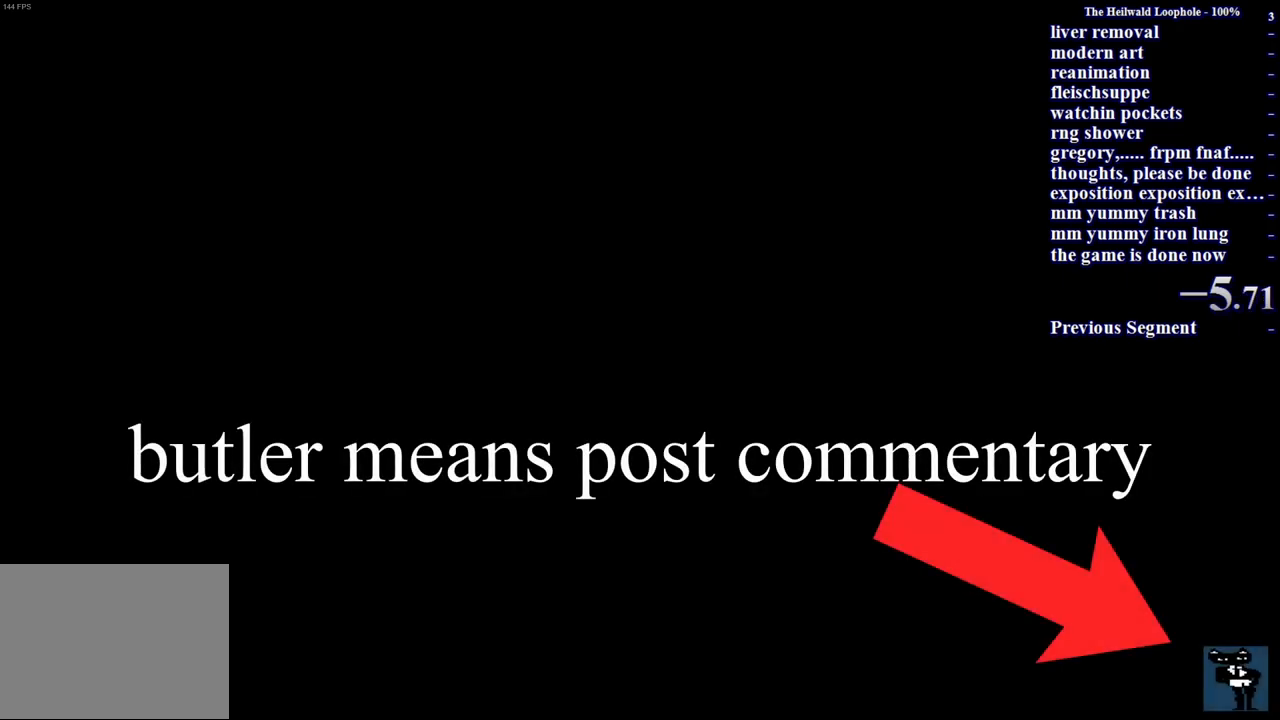
{"keys": ["a", "d"], "mouse": [], "events": [[83, "a", "down"], [83, "d", "up"], [183, "a", "up"], [183, "d", "down"], [267, "a", "down"], [267, "d", "up"], [367, "a", "up"], [367, "d", "down"], [450, "a", "down"], [450, "d", "up"], [500, "d", "down"]]}
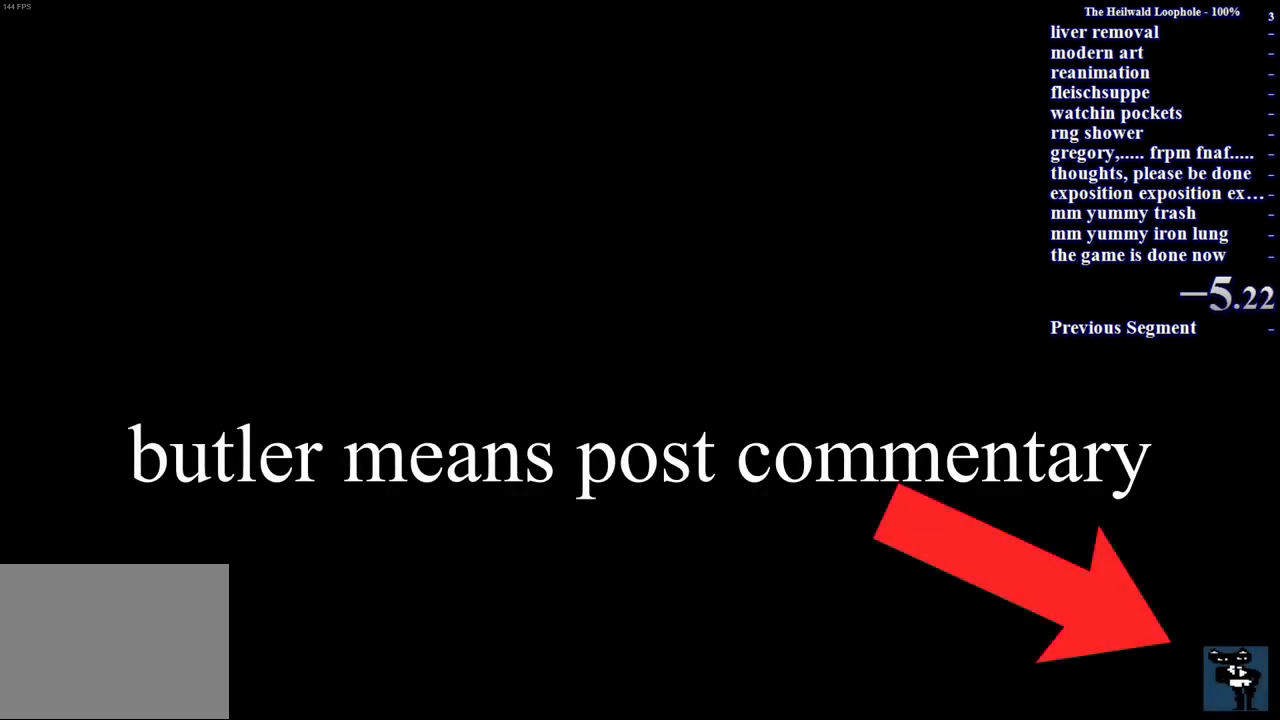
{"keys": ["w"], "mouse": [], "events": [[50, "a", "up"], [50, "w", "down"], [150, "a", "down"], [150, "d", "up"], [183, "w", "up"], [233, "s", "down"], [333, "a", "up"], [333, "d", "down"], [333, "s", "up"], [433, "d", "up"], [433, "w", "down"]]}
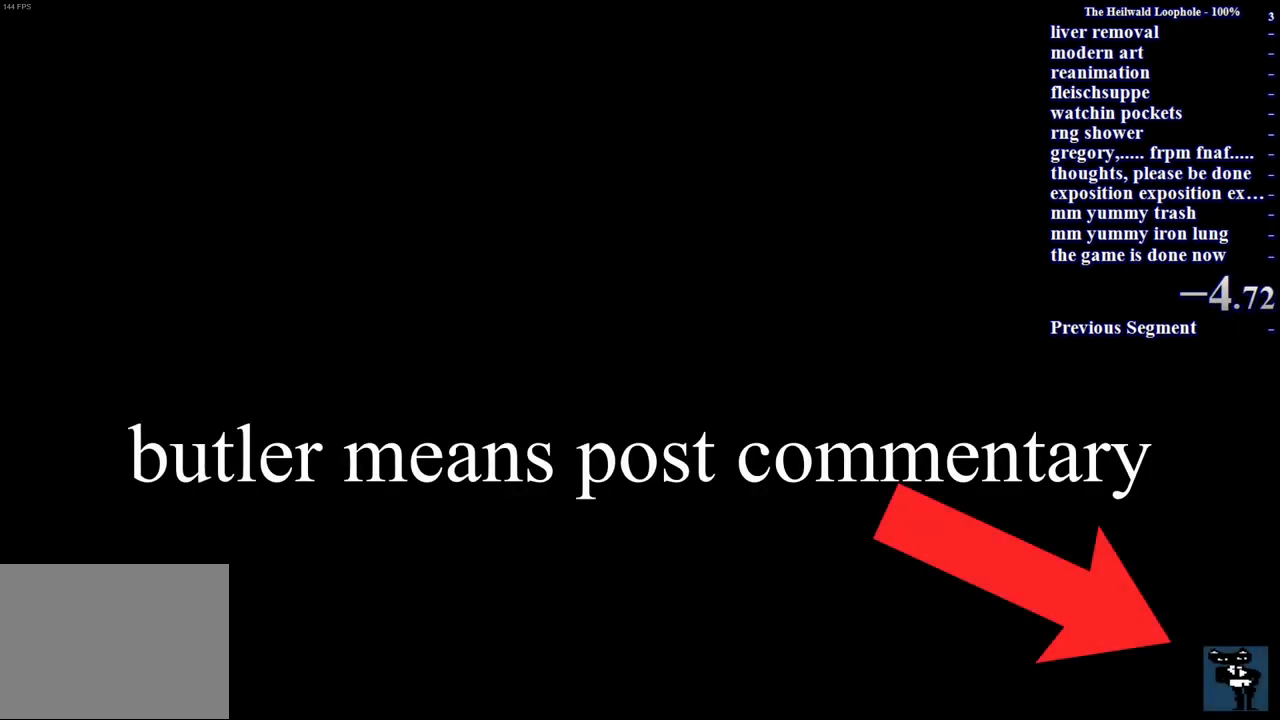
{"keys": ["a"], "mouse": [], "events": [[33, "a", "down"], [67, "w", "up"], [117, "s", "down"], [217, "a", "up"], [217, "d", "down"], [250, "s", "up"], [300, "w", "down"], [350, "d", "up"], [400, "a", "down"], [483, "w", "up"]]}
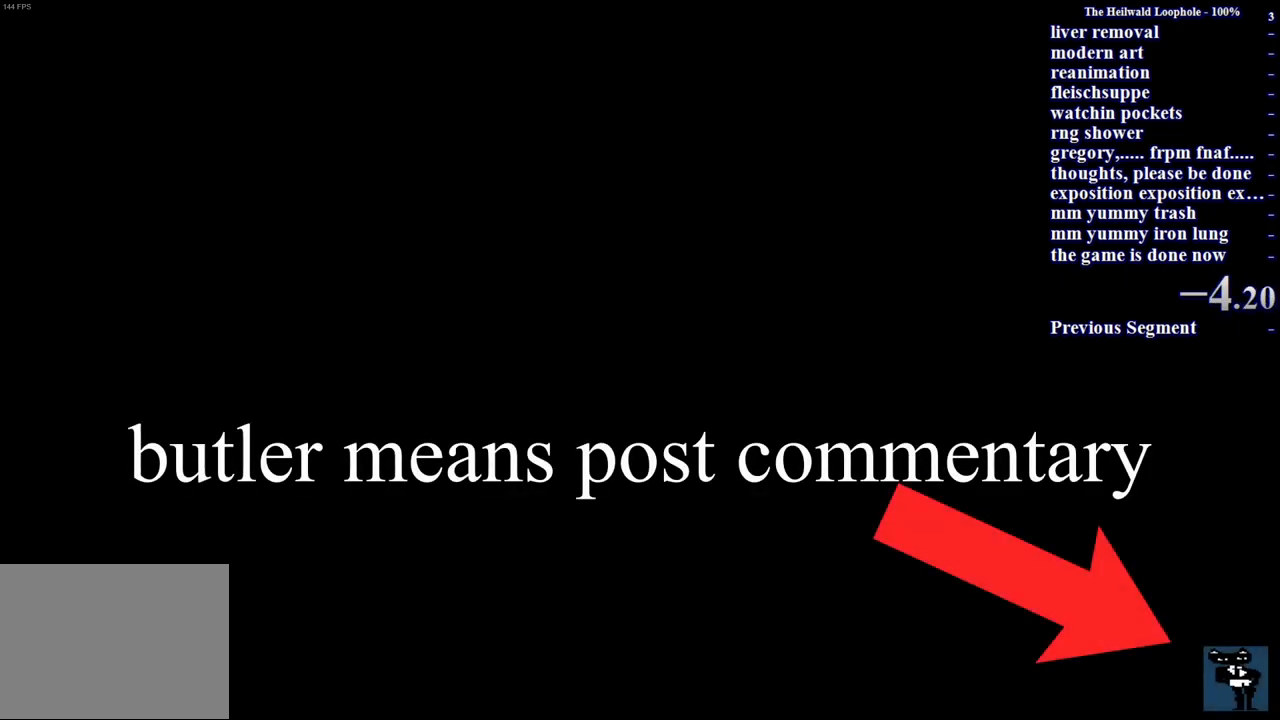
{"keys": ["a"], "mouse": [], "events": [[83, "a", "up"], [83, "s", "down"], [183, "d", "down"], [267, "s", "up"], [367, "w", "down"], [400, "d", "up"], [450, "a", "down"], [450, "w", "up"]]}
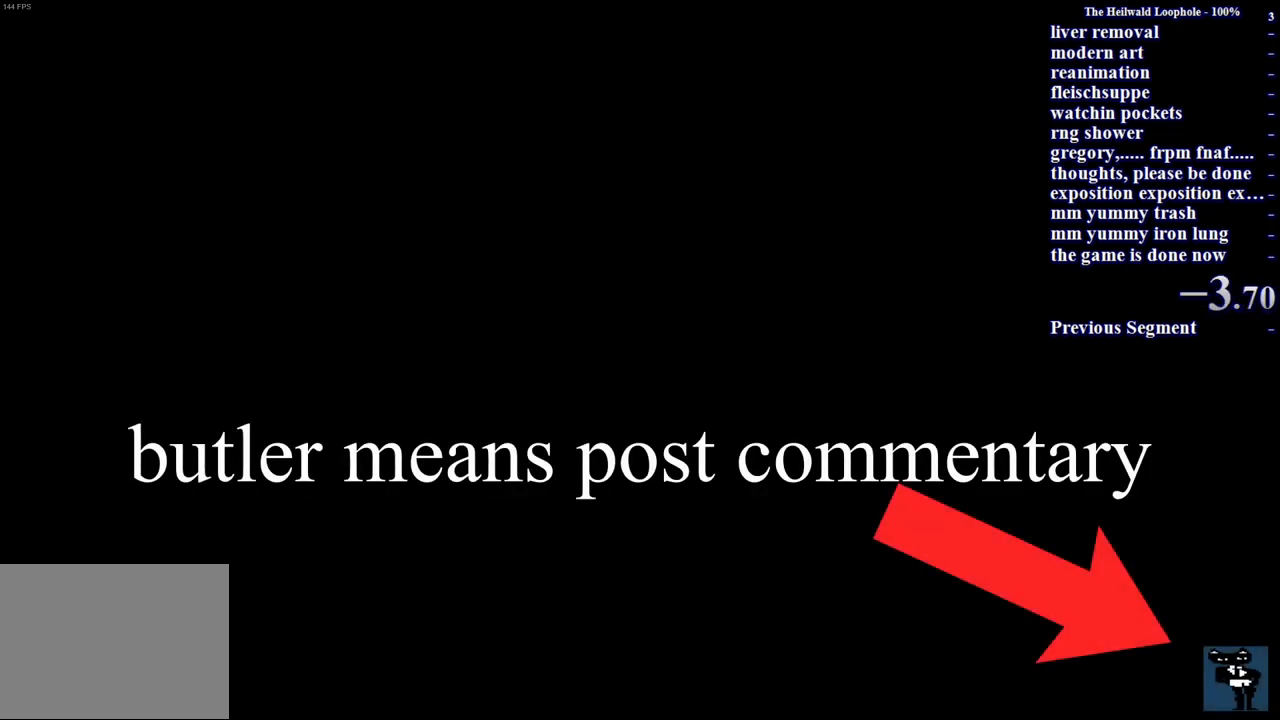
{"keys": ["d"], "mouse": [], "events": [[50, "s", "down"], [100, "a", "up"], [133, "d", "down"], [133, "s", "up"], [183, "w", "down"], [233, "d", "up"], [283, "a", "down"], [333, "w", "up"], [383, "s", "down"], [433, "a", "up"], [433, "d", "down"], [483, "s", "up"]]}
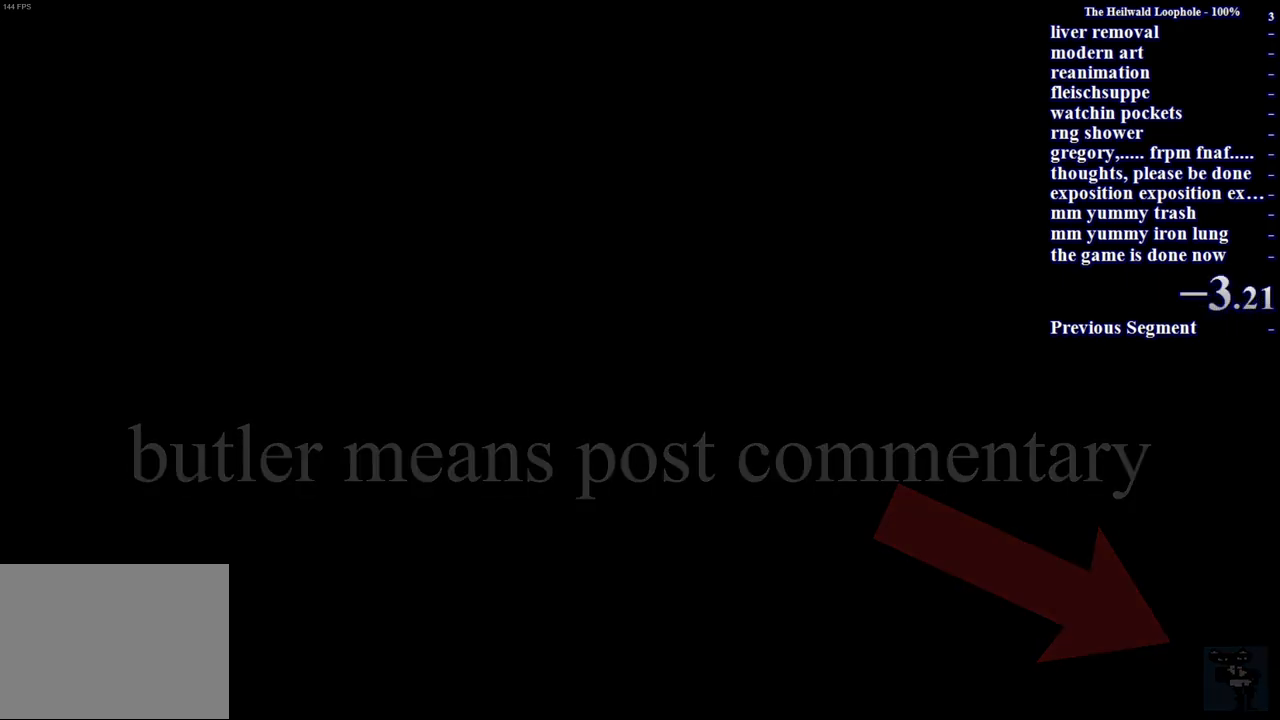
{"keys": ["a", "s"], "mouse": [], "events": [[33, "w", "down"], [67, "a", "down"], [67, "d", "up"], [117, "w", "up"], [217, "a", "up"], [217, "s", "down"], [267, "d", "down"], [300, "s", "up"], [350, "w", "down"], [400, "a", "down"], [400, "d", "up"], [450, "w", "up"], [483, "s", "down"]]}
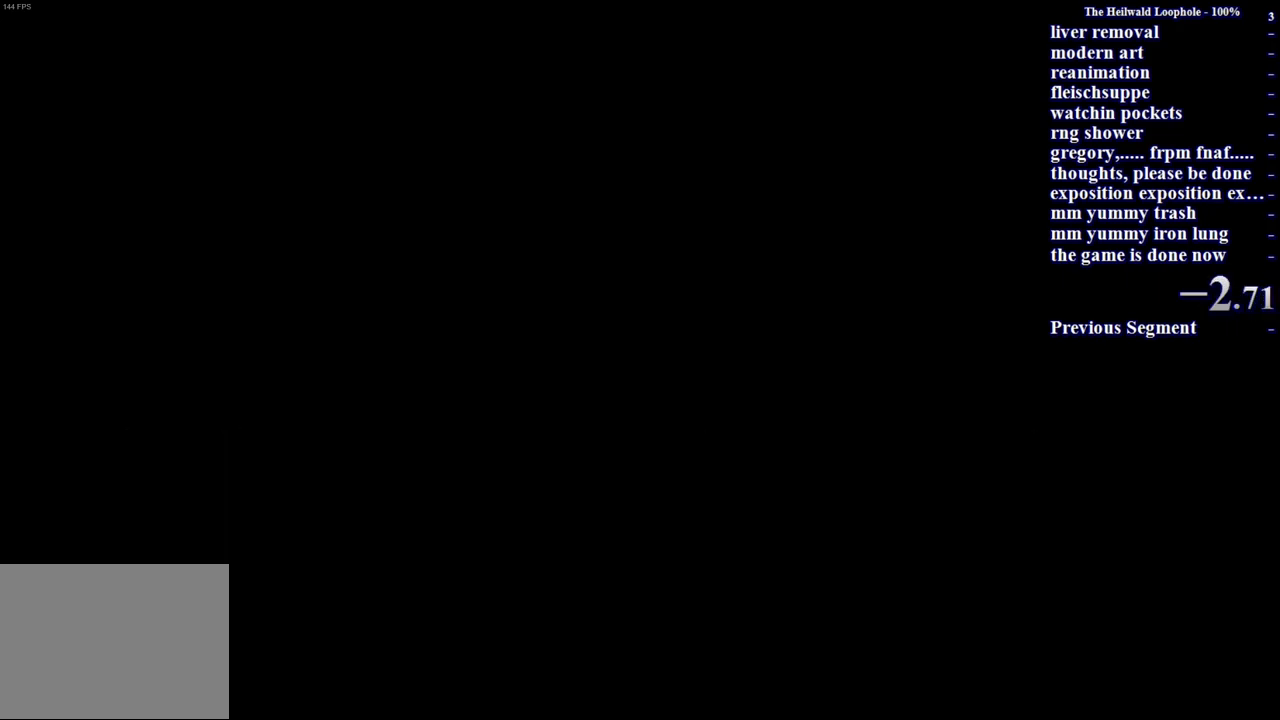
{"keys": ["a"], "mouse": [], "events": [[33, "a", "up"], [83, "d", "down"], [83, "s", "up"], [183, "w", "down"], [217, "d", "up"], [267, "a", "down"], [267, "w", "up"], [317, "s", "down"], [367, "a", "up"], [400, "d", "down"], [400, "s", "up"], [500, "a", "down"], [500, "d", "up"]]}
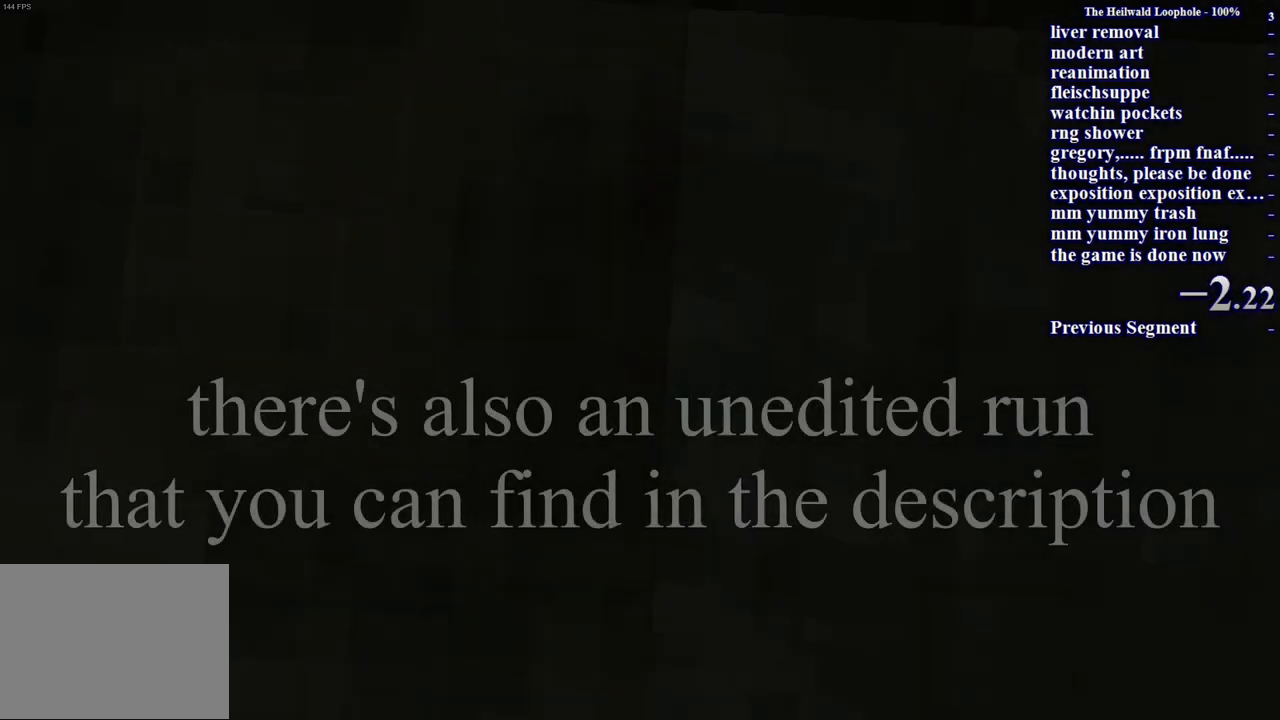
{"keys": ["a", "shift"], "mouse": [], "events": [[133, "shift", "down"]]}
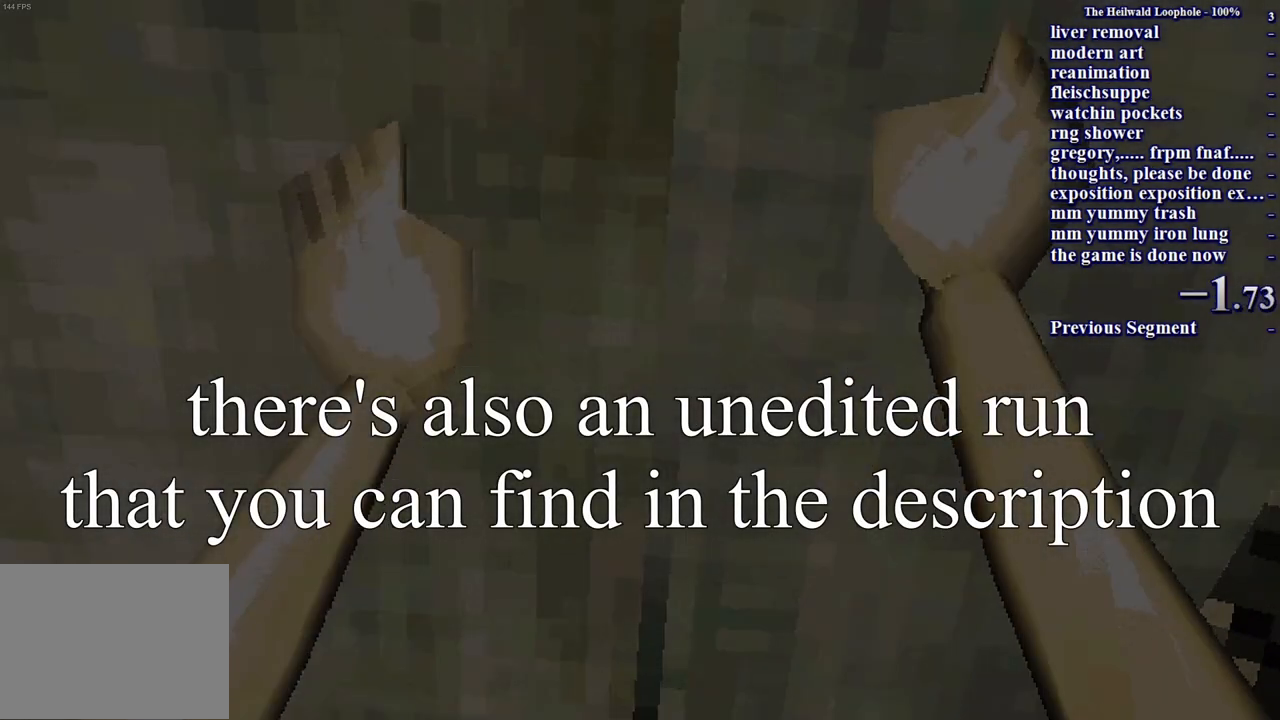
{"keys": ["a", "shift"], "mouse": [], "events": []}
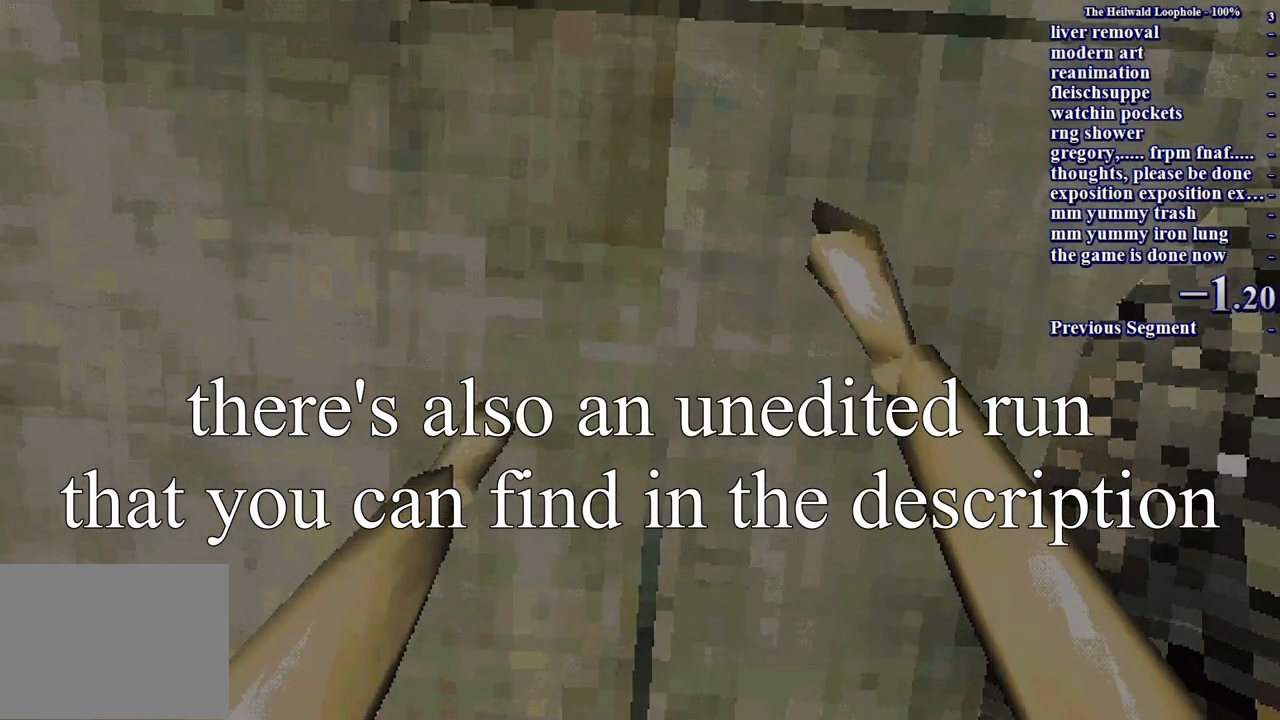
{"keys": ["a", "shift"], "mouse": [], "events": []}
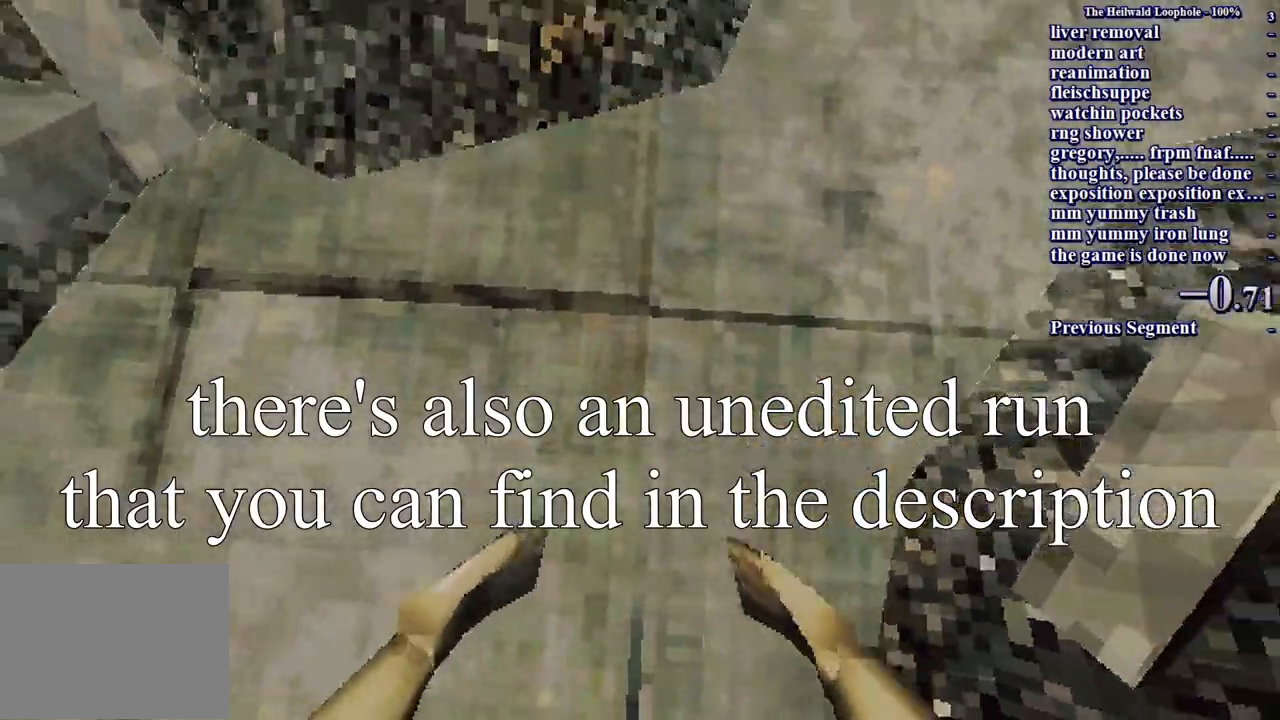
{"keys": ["a", "shift"], "mouse": [], "events": []}
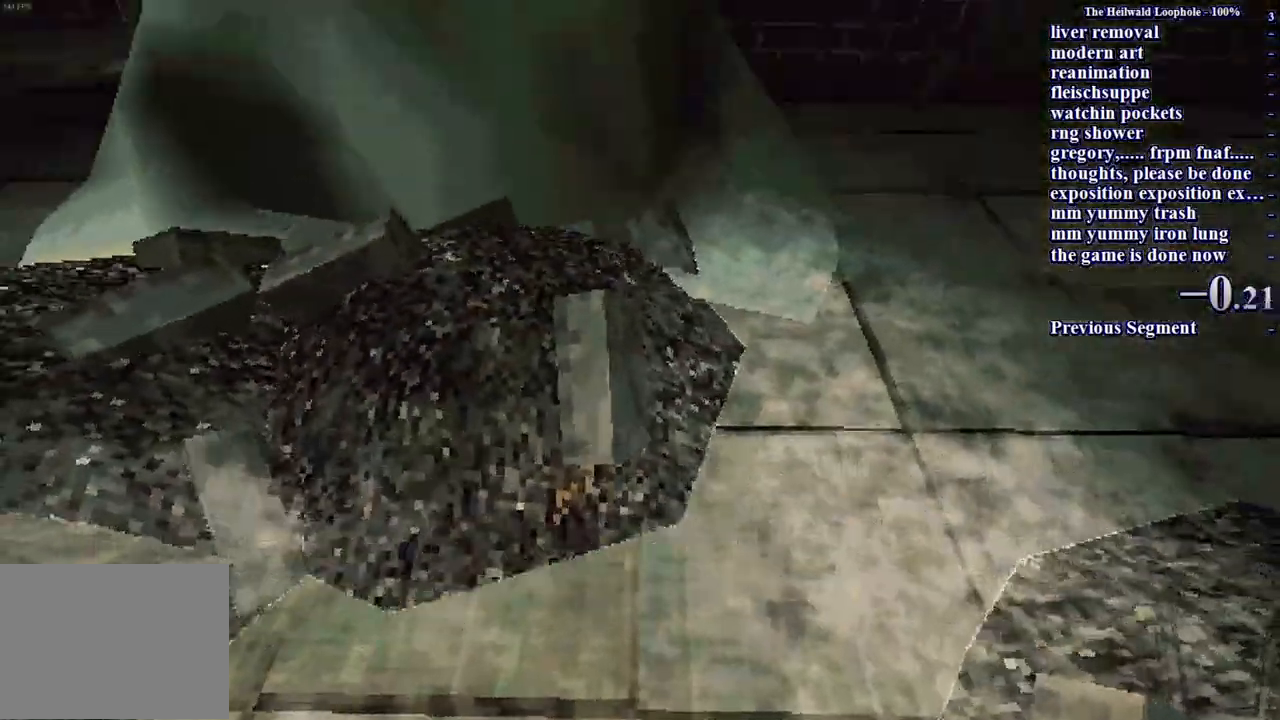
{"keys": ["a", "shift"], "mouse": [], "events": []}
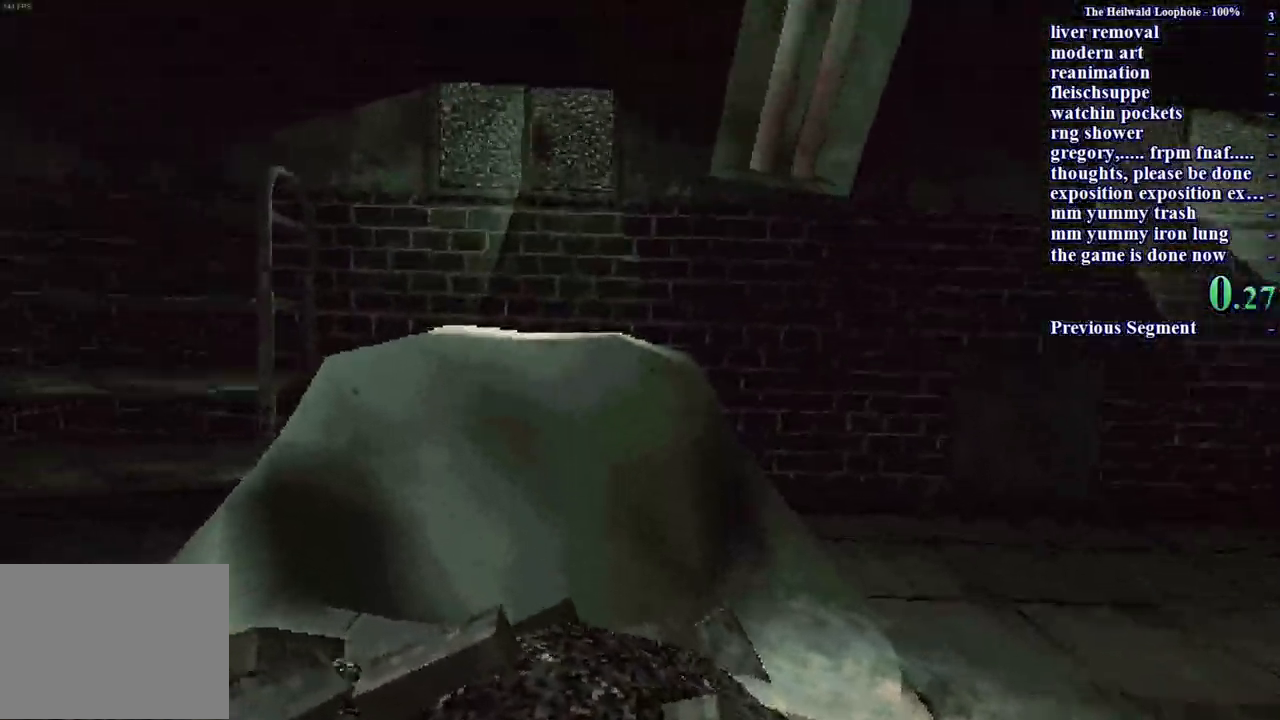
{"keys": ["shift", "w"], "mouse": [], "events": [[217, "w", "down"], [267, "a", "up"]]}
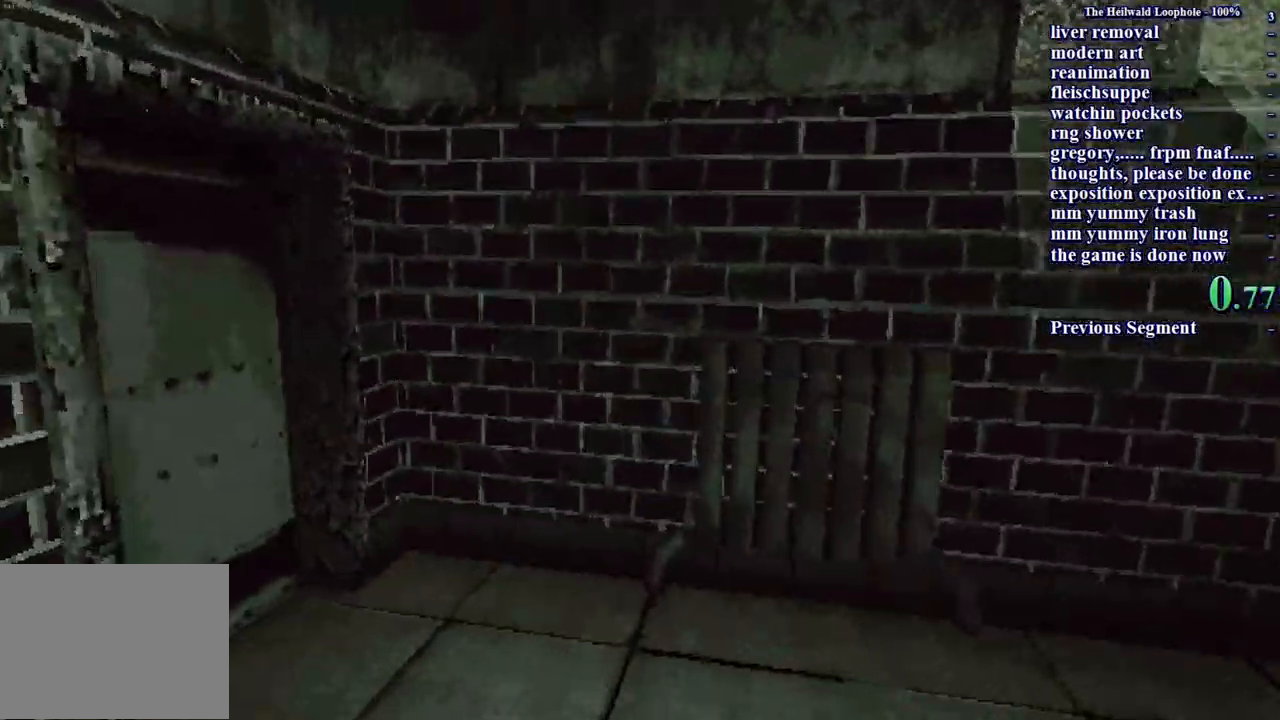
{"keys": ["d", "shift", "w"], "mouse": [], "events": [[383, "mouse_left", "down"], [467, "d", "down"], [467, "mouse_left", "up"]]}
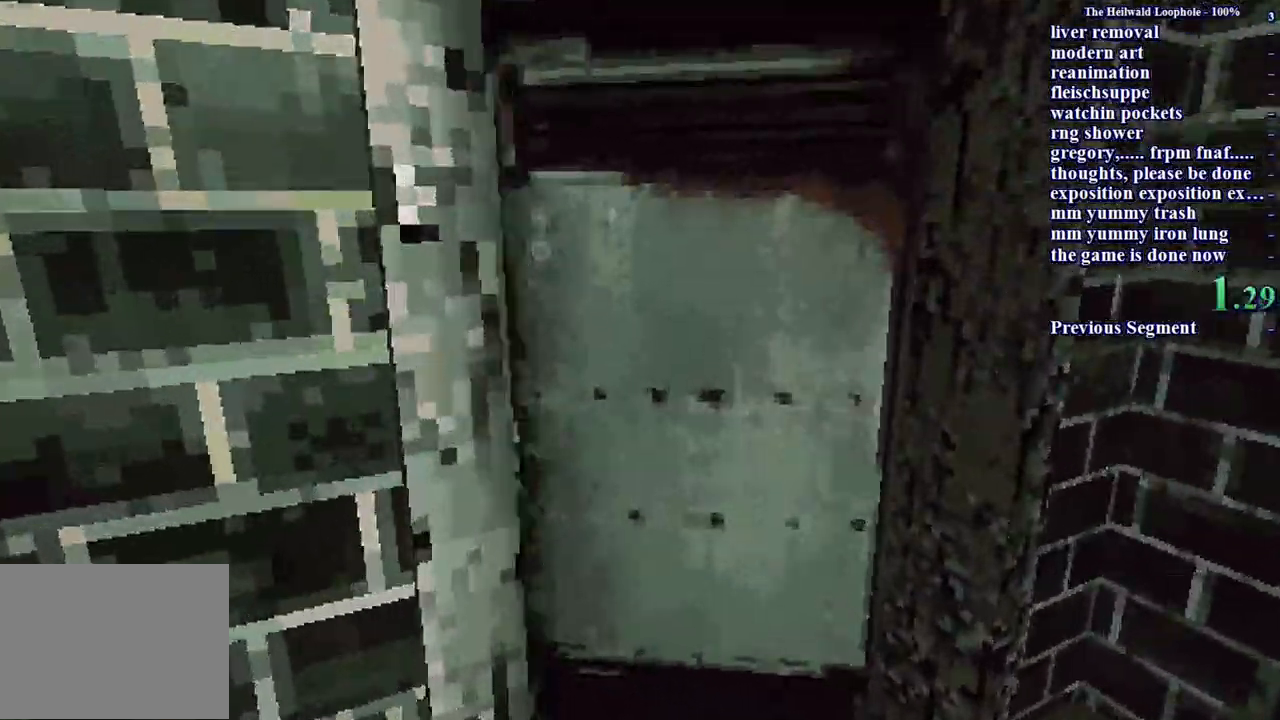
{"keys": ["shift", "w"], "mouse": [], "events": [[117, "d", "up"]]}
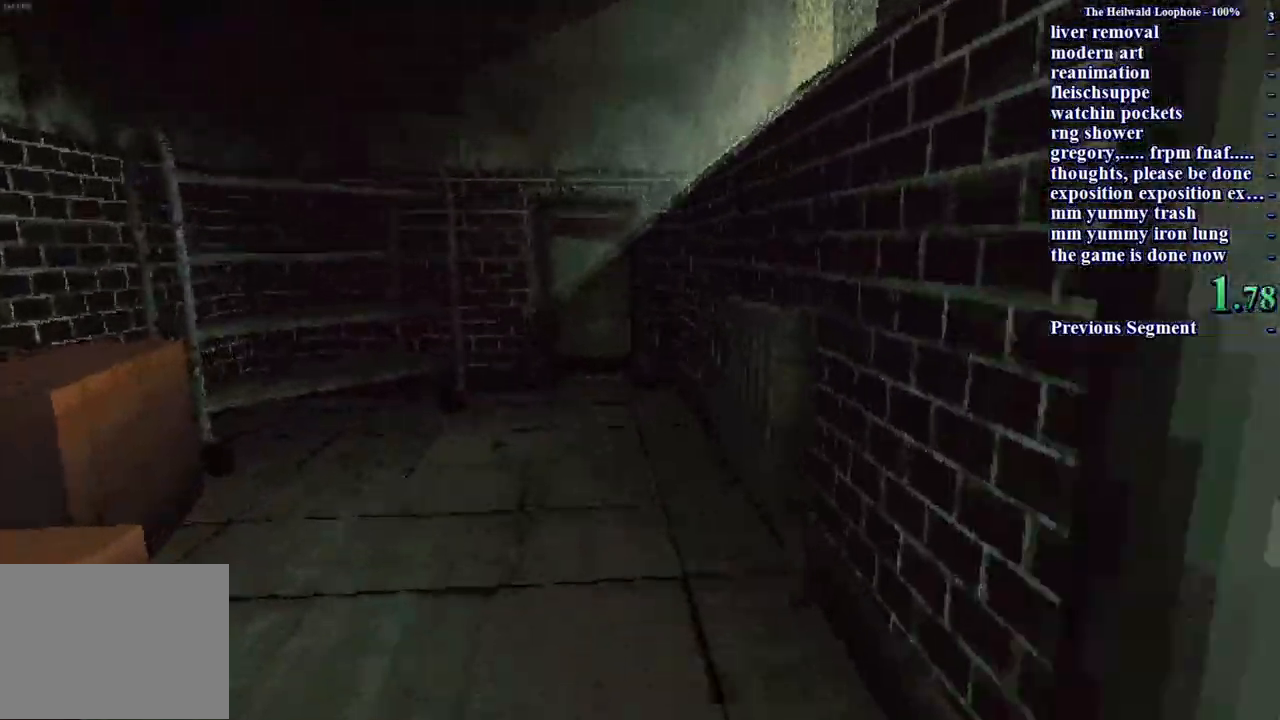
{"keys": ["shift", "w"], "mouse": [], "events": []}
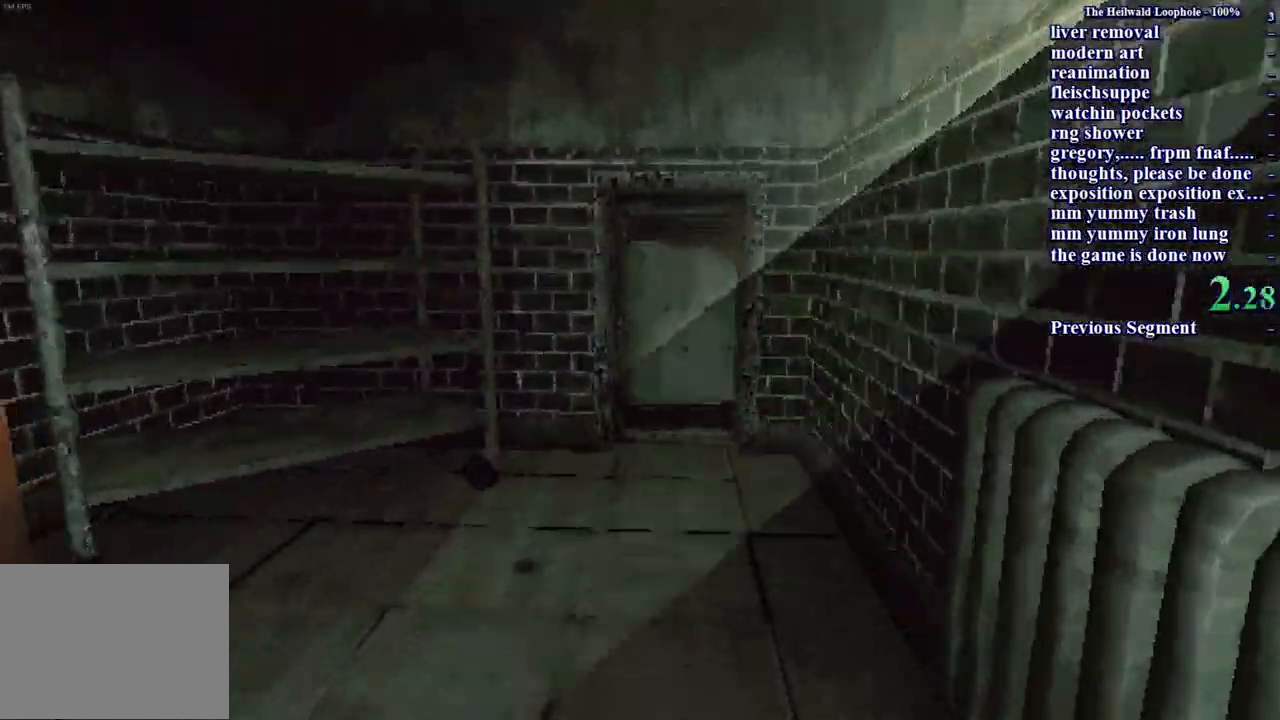
{"keys": ["shift", "w"], "mouse": [], "events": []}
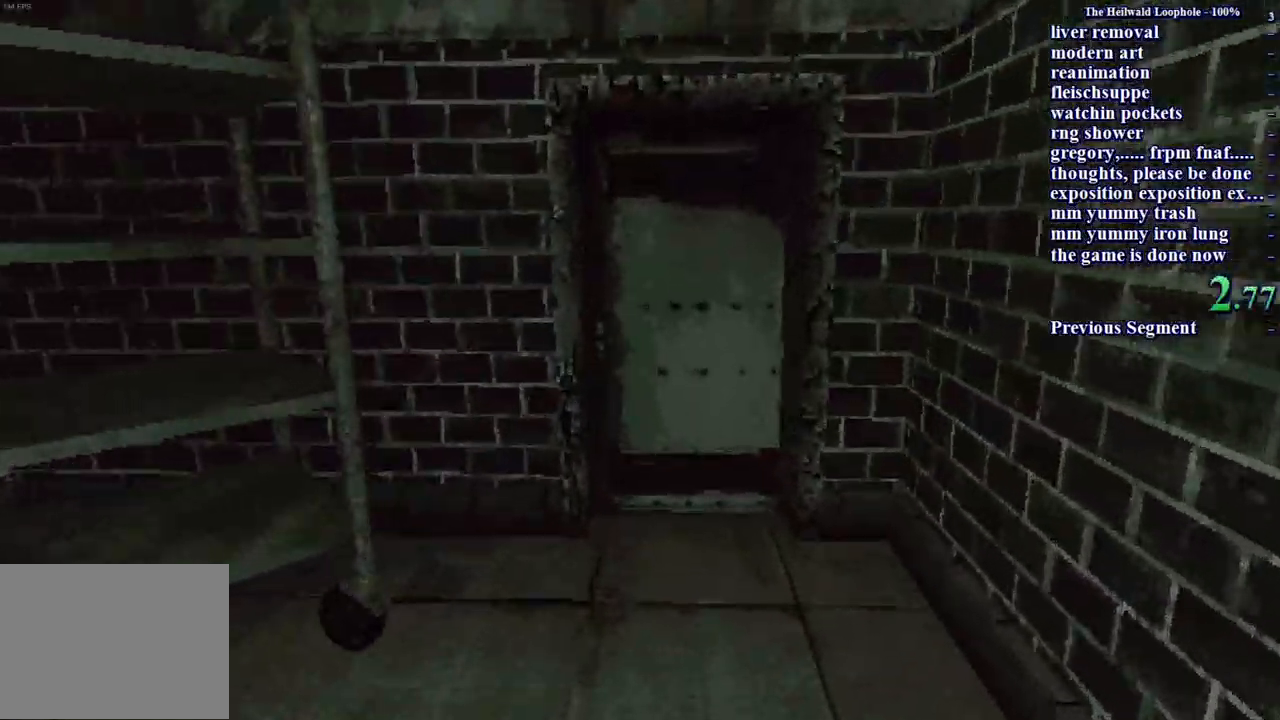
{"keys": ["shift", "w"], "mouse": [], "events": [[350, "mouse_left", "down"], [433, "mouse_left", "up"]]}
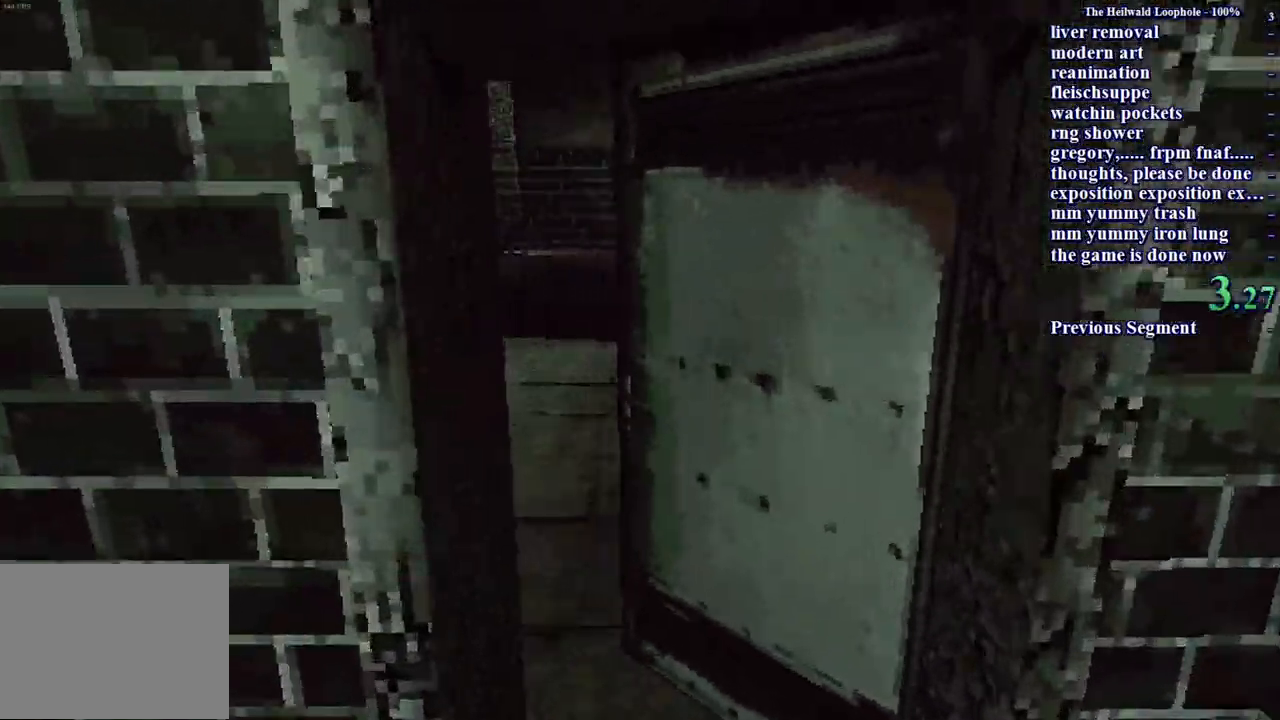
{"keys": ["d", "shift", "w"], "mouse": [], "events": [[317, "d", "down"]]}
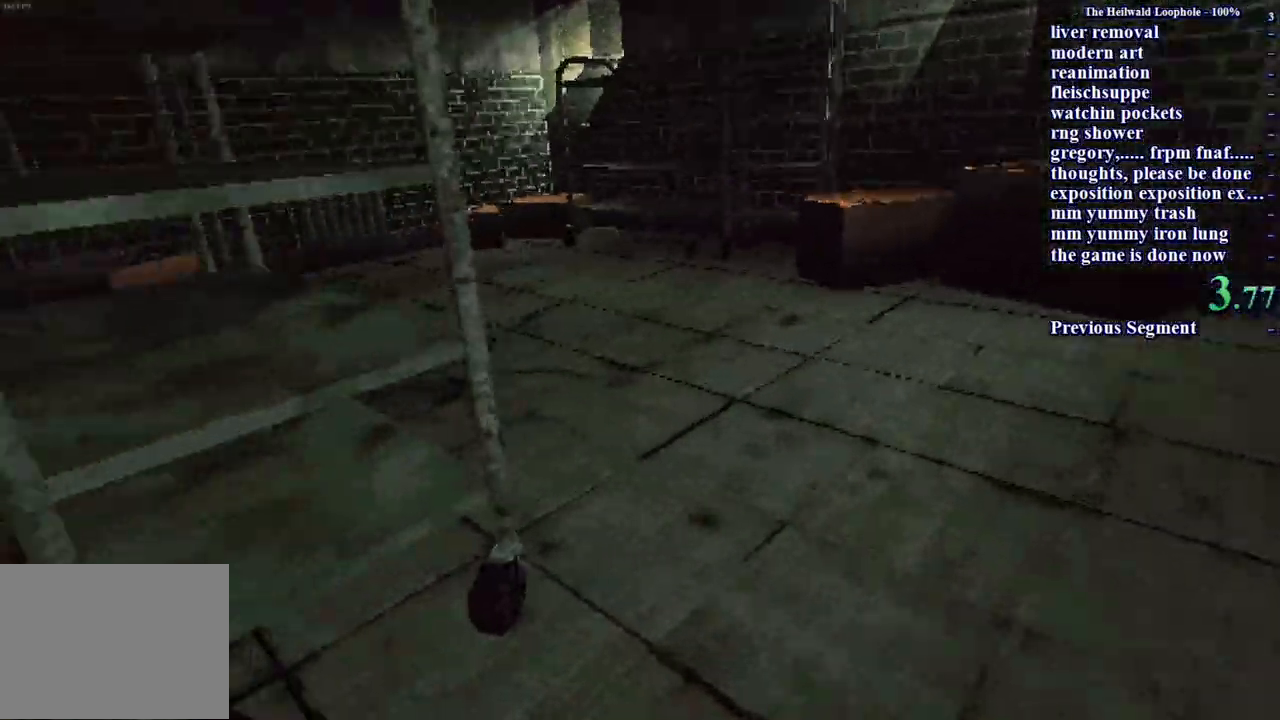
{"keys": ["shift", "w"], "mouse": [], "events": [[450, "d", "up"]]}
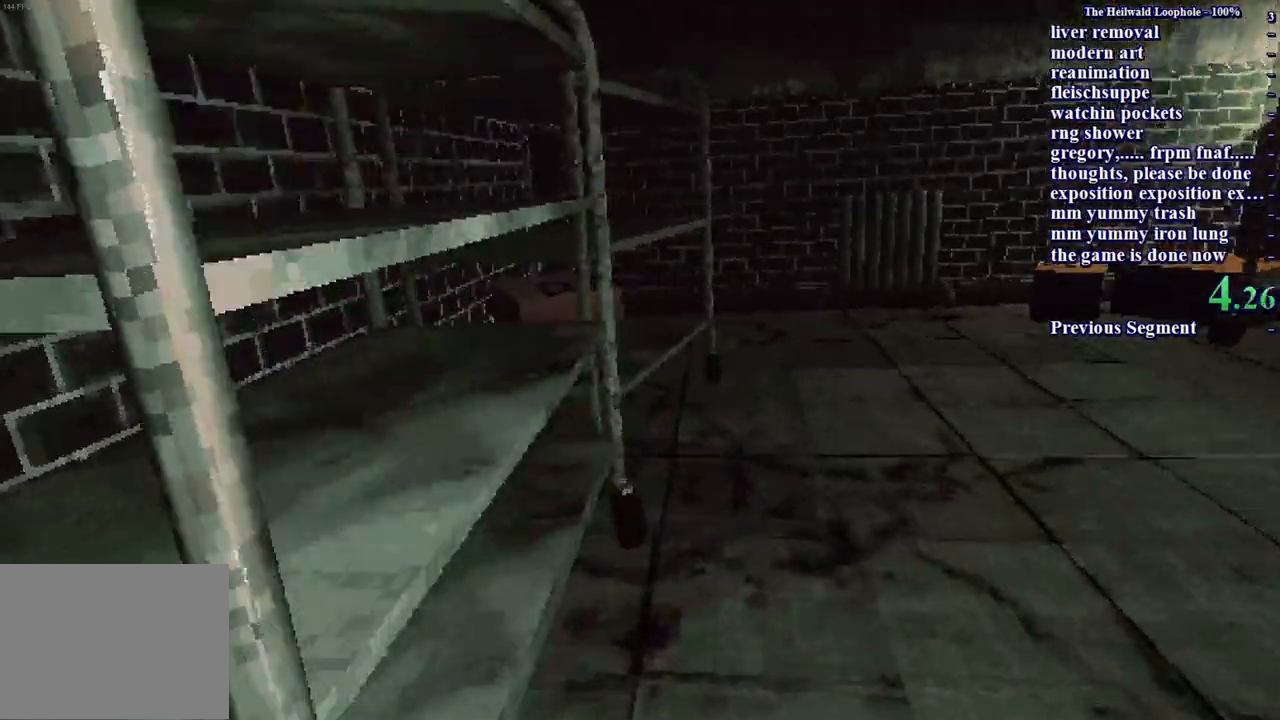
{"keys": ["shift", "w"], "mouse": [], "events": [[217, "d", "down"], [267, "d", "up"]]}
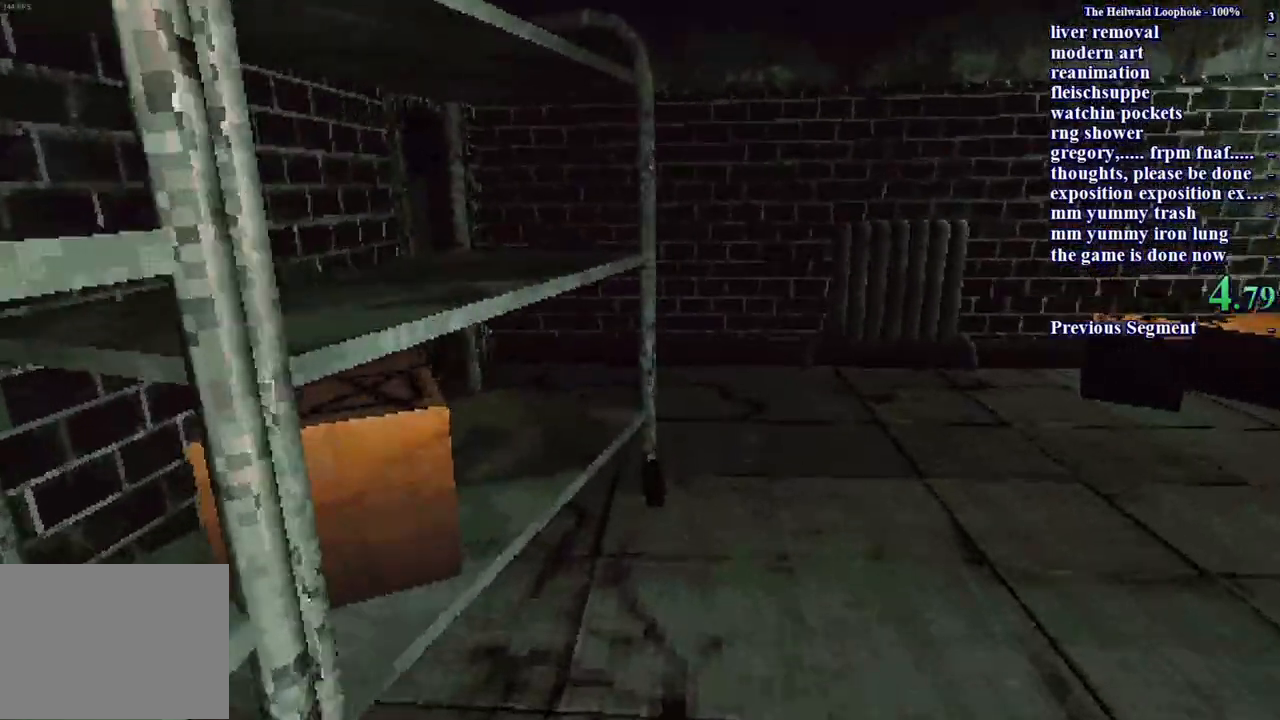
{"keys": ["d", "shift", "w"], "mouse": [], "events": [[183, "d", "down"]]}
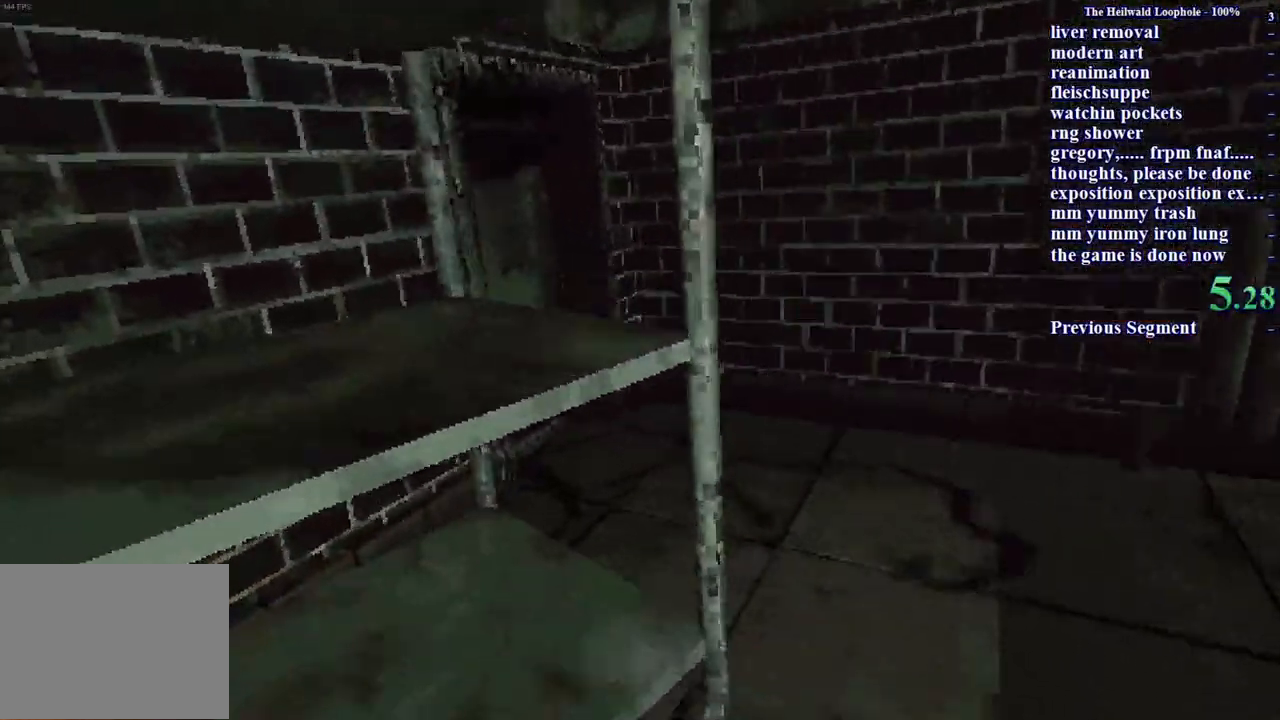
{"keys": ["shift", "w"], "mouse": [], "events": [[300, "d", "up"]]}
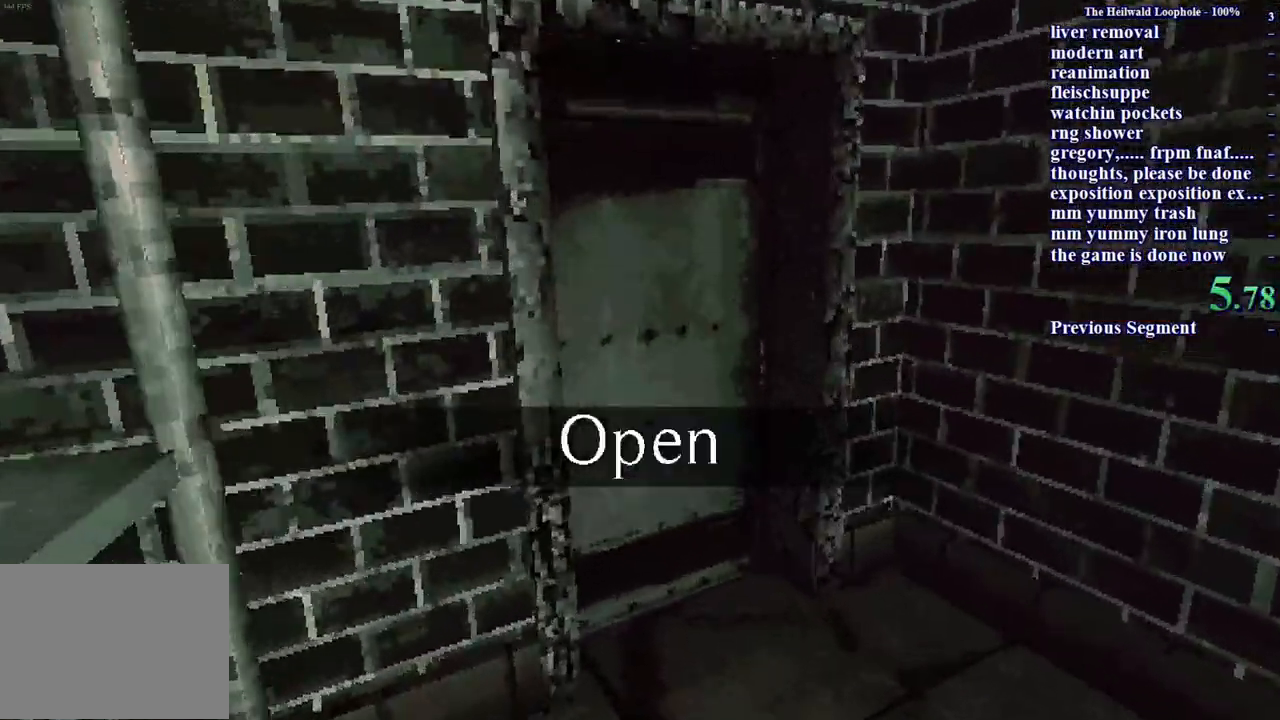
{"keys": ["shift", "w"], "mouse": [], "events": [[83, "mouse_left", "down"], [133, "mouse_left", "up"]]}